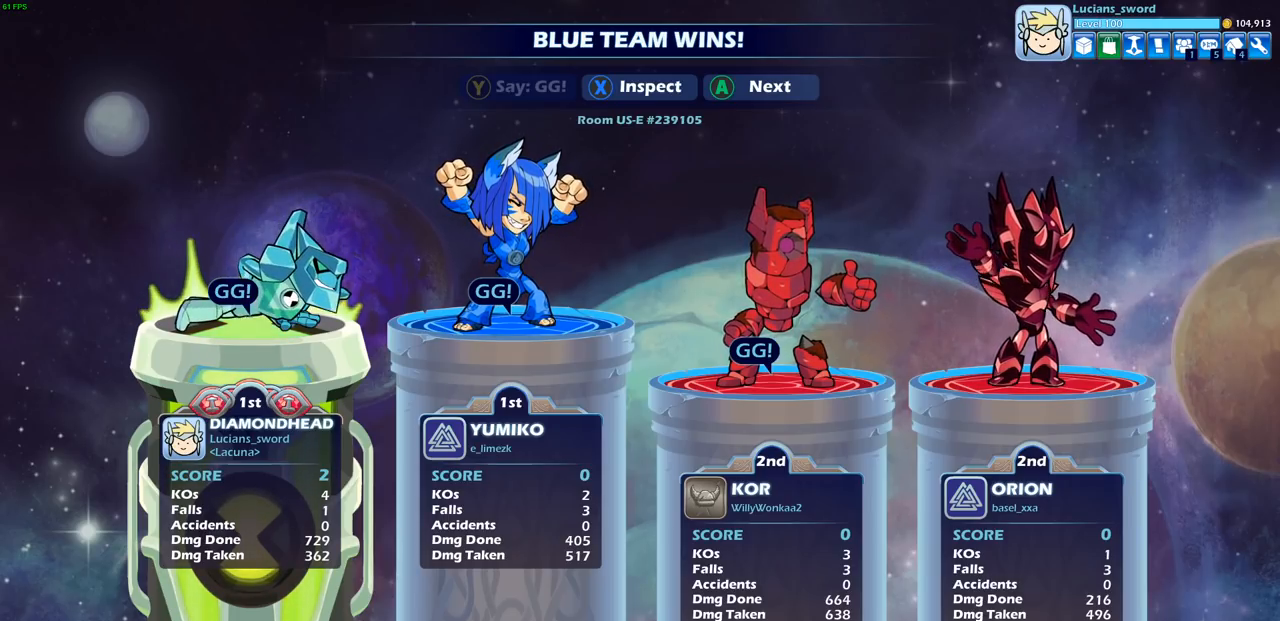
Gameplay with a controller (PlayStation layout); each line is a JSON object with the inputs held at the frame after it. "events" lists button and stick changes between this image and that frame as [ms after this image, input, new state], when the widget could be followed in between.
{"buttons": [], "left_stick": "center", "right_stick": "center", "events": [[250, "CROSS", "down"], [450, "CROSS", "up"]]}
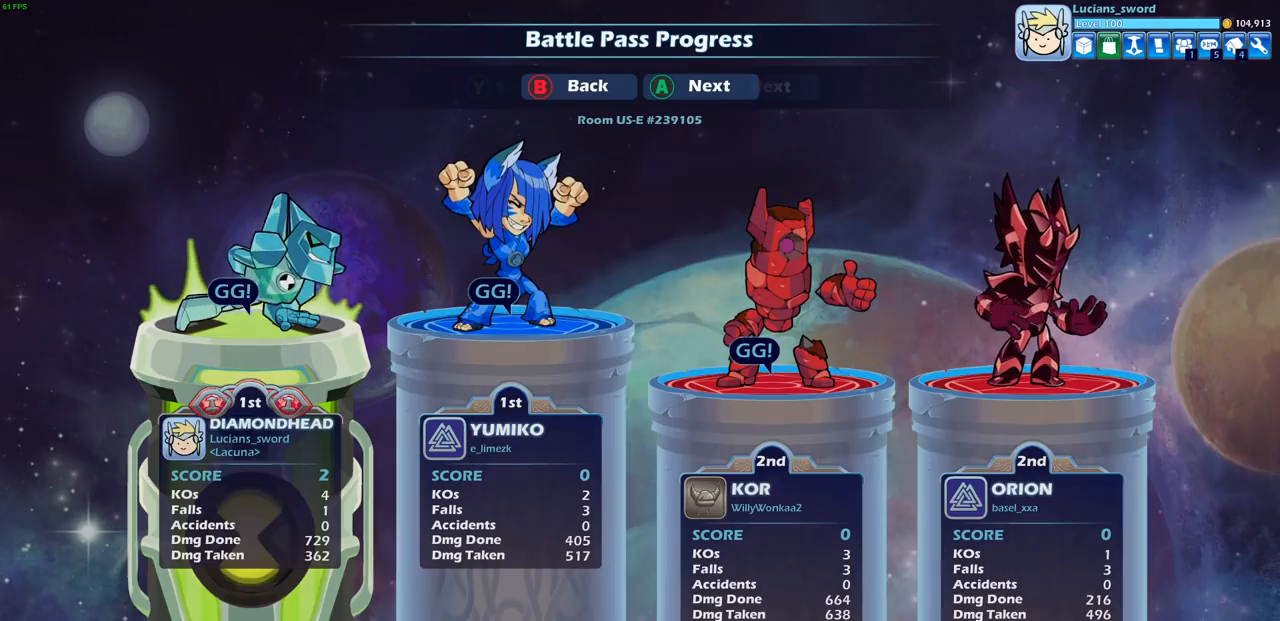
{"buttons": [], "left_stick": "center", "right_stick": "center", "events": []}
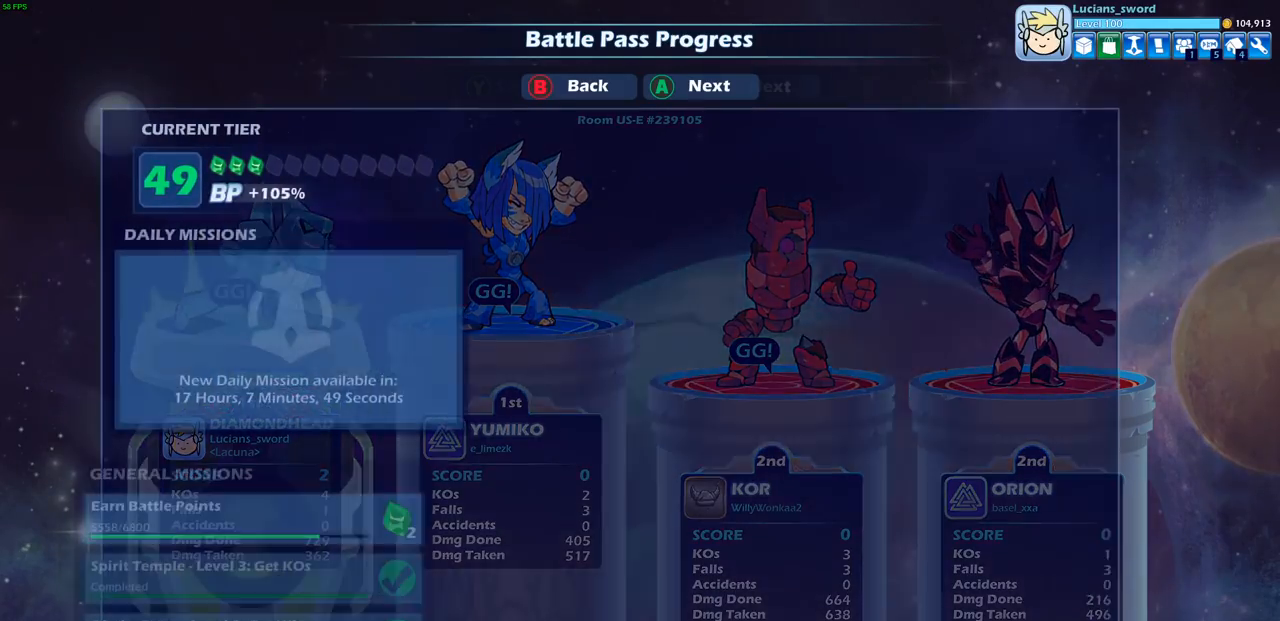
{"buttons": [], "left_stick": "center", "right_stick": "center", "events": [[17, "CROSS", "down"], [133, "CROSS", "up"]]}
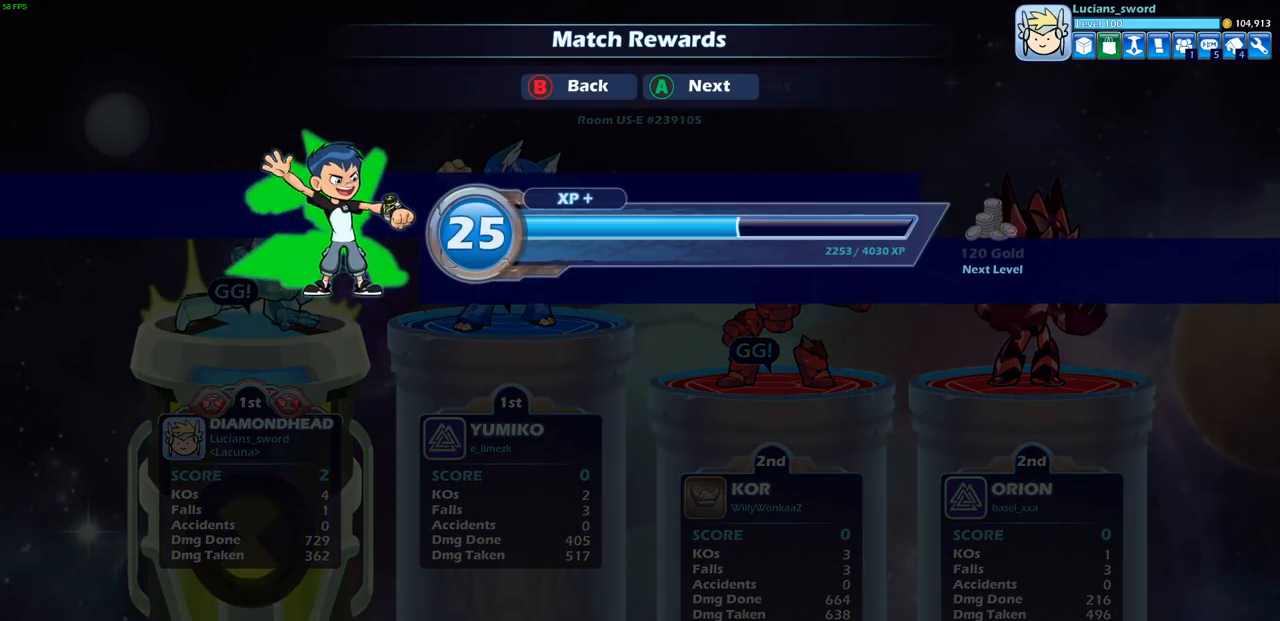
{"buttons": [], "left_stick": "center", "right_stick": "center", "events": [[33, "CROSS", "down"], [167, "CROSS", "up"]]}
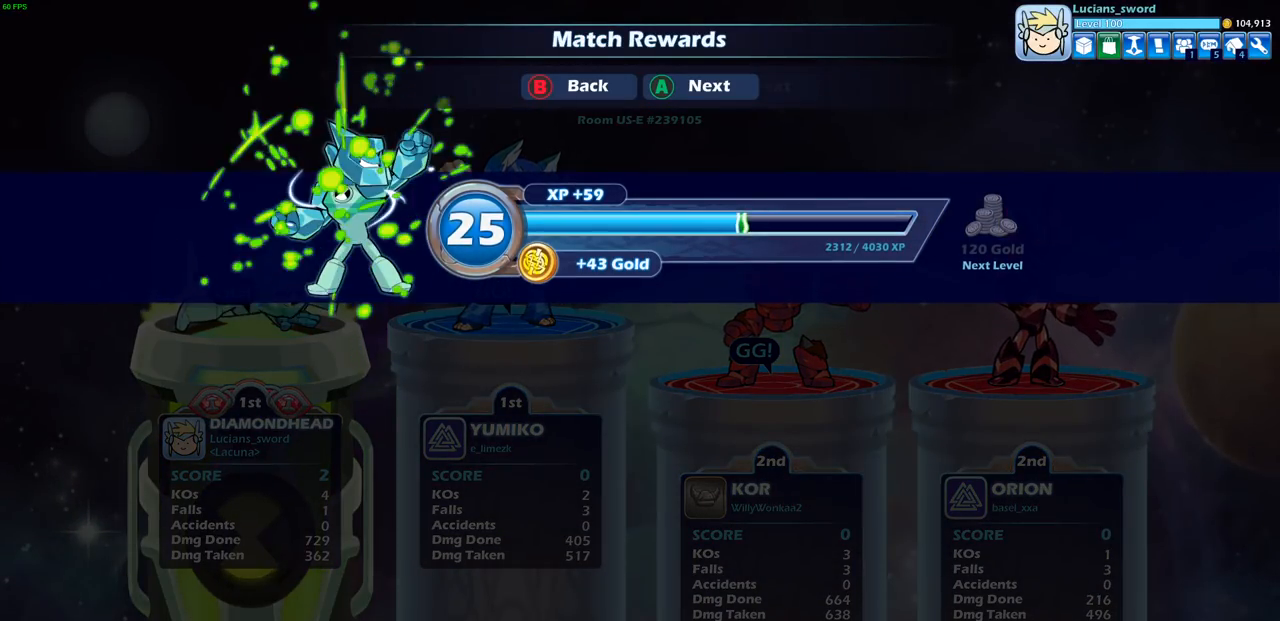
{"buttons": ["CROSS"], "left_stick": "center", "right_stick": "center", "events": [[417, "CROSS", "down"]]}
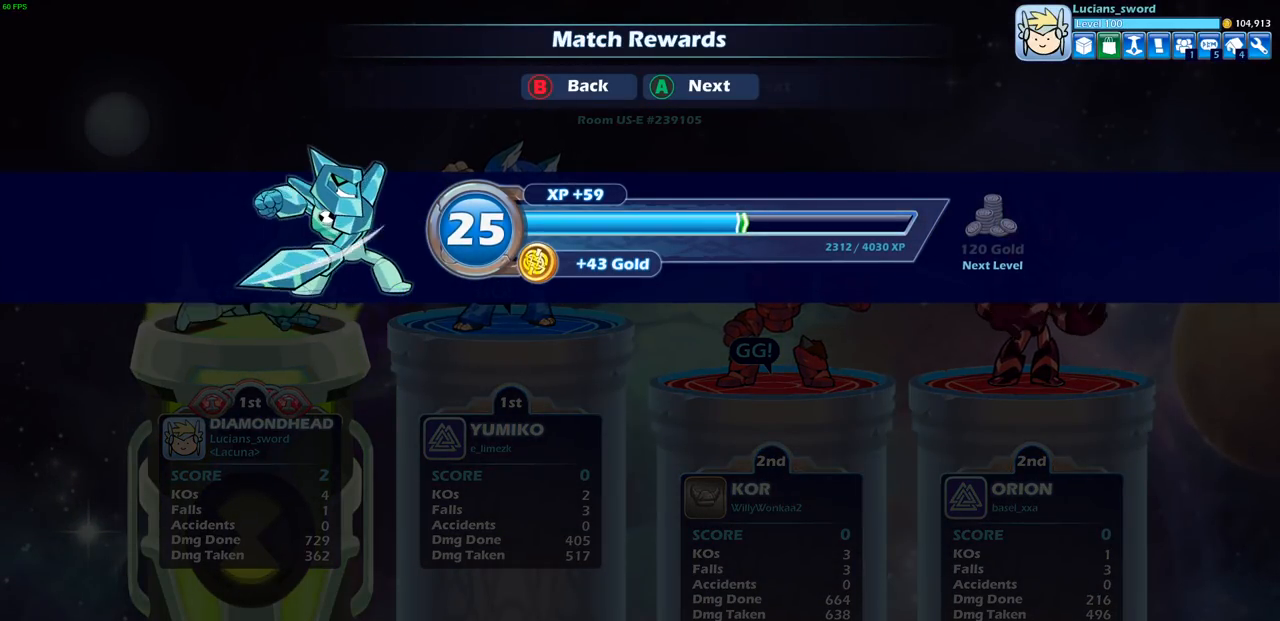
{"buttons": [], "left_stick": "center", "right_stick": "center", "events": [[50, "CROSS", "up"]]}